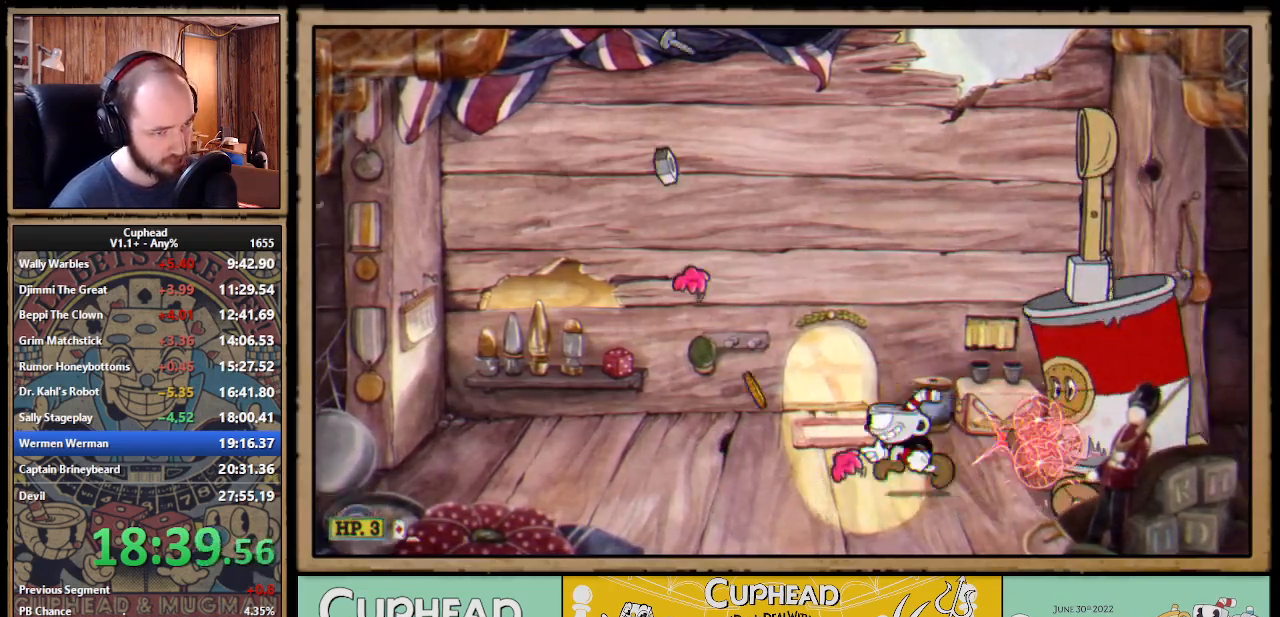
Gameplay with a controller (Xbox layout); each line is a JSON object with the inputs held at the frame after it. "events" lists button and stick changes between this image and that frame as [ms after this image, input, new state], when the widget could be followed in between. Not read: L3 R3 left_stick.
{"buttons": ["R1", "DPAD_RIGHT"], "right_stick": "center", "events": [[167, "DPAD_LEFT", "up"], [167, "R1", "down"], [183, "DPAD_RIGHT", "down"], [200, "X", "down"], [233, "DPAD_RIGHT", "up"], [267, "R1", "up"], [267, "X", "up"], [283, "DPAD_LEFT", "down"], [383, "DPAD_UP", "down"], [467, "DPAD_LEFT", "up"], [483, "DPAD_UP", "up"], [500, "DPAD_RIGHT", "down"], [500, "R1", "down"]]}
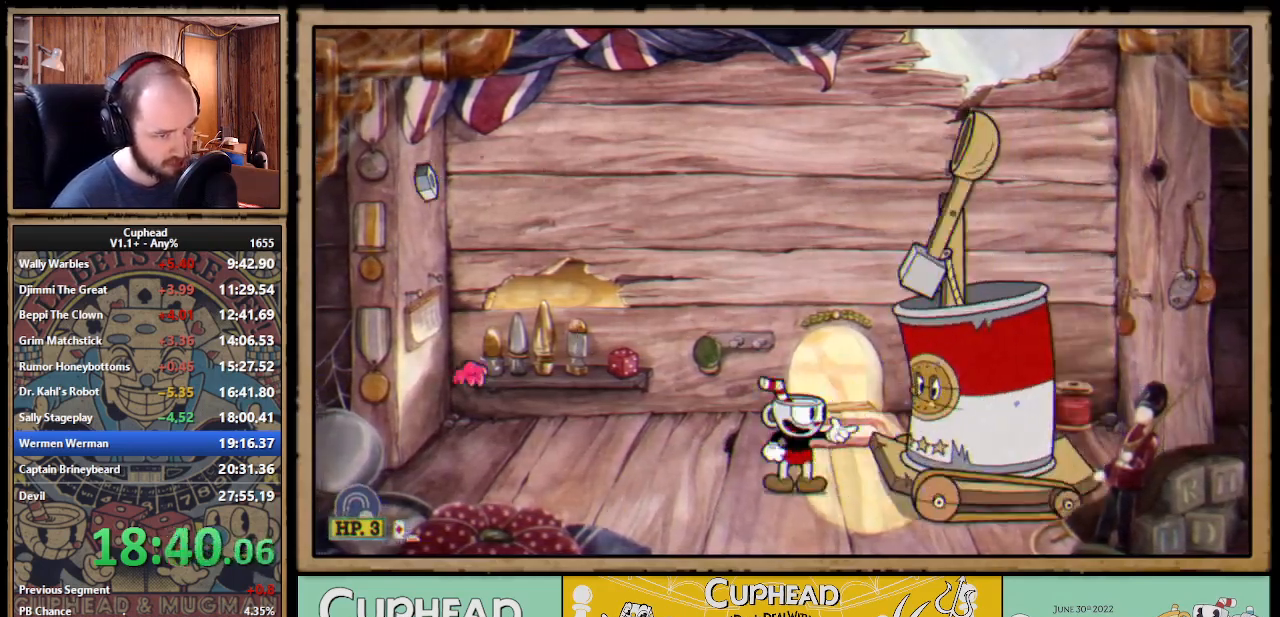
{"buttons": ["X", "L1"], "right_stick": "center", "events": [[50, "X", "down"], [67, "DPAD_RIGHT", "up"], [100, "R1", "up"], [100, "X", "up"], [117, "DPAD_LEFT", "down"], [317, "DPAD_LEFT", "up"], [317, "R1", "down"], [333, "DPAD_RIGHT", "down"], [400, "X", "down"], [417, "DPAD_RIGHT", "up"], [483, "L1", "down"], [500, "R1", "up"]]}
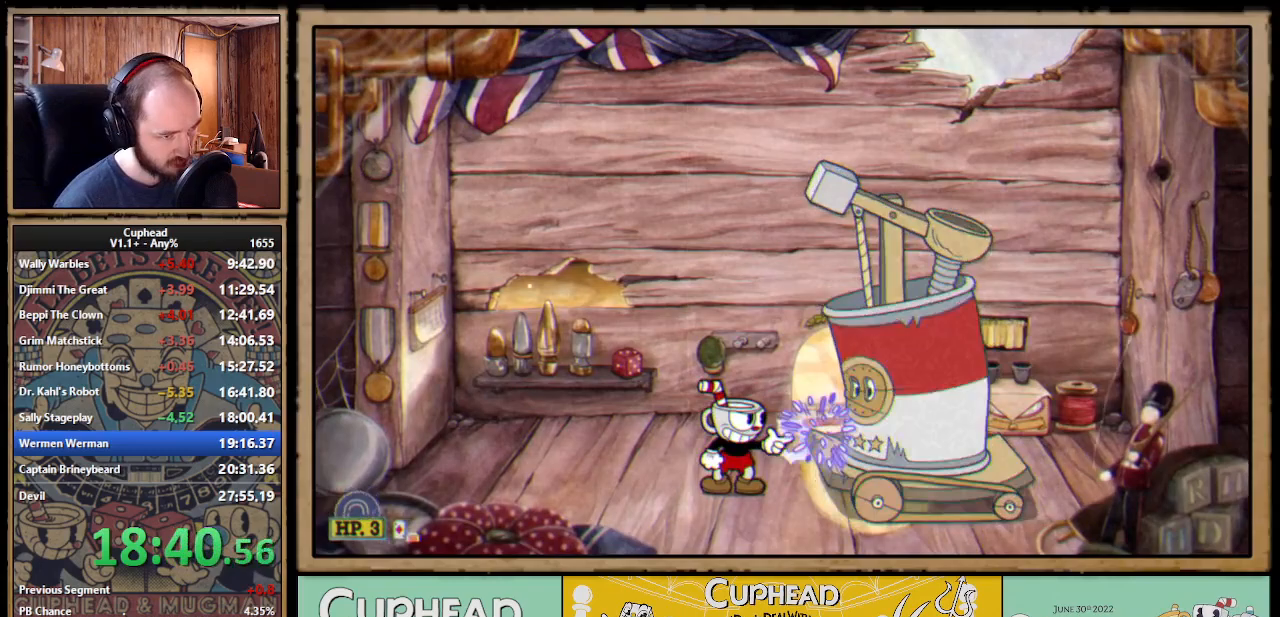
{"buttons": ["X", "DPAD_RIGHT"], "right_stick": "center", "events": [[67, "DPAD_RIGHT", "down"], [67, "L1", "up"], [283, "DPAD_RIGHT", "up"], [383, "DPAD_RIGHT", "down"]]}
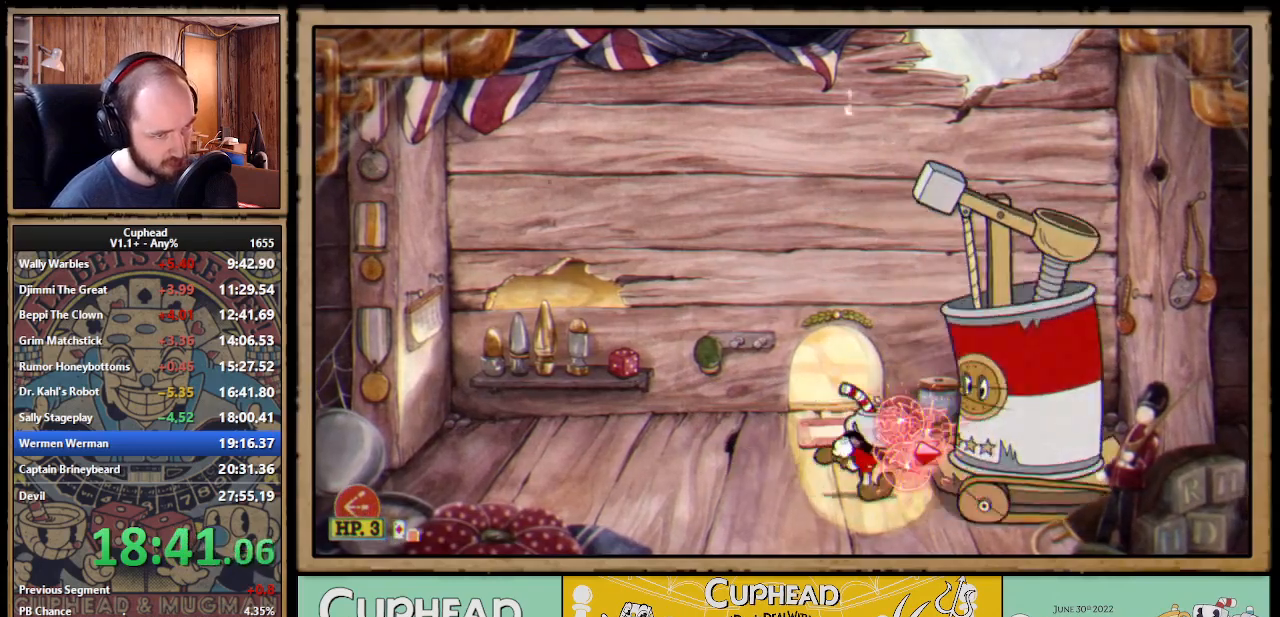
{"buttons": ["DPAD_LEFT"], "right_stick": "center", "events": [[33, "A", "down"], [33, "DPAD_RIGHT", "up"], [100, "A", "up"], [267, "DPAD_LEFT", "down"], [317, "L1", "down"], [333, "X", "up"], [417, "L1", "up"]]}
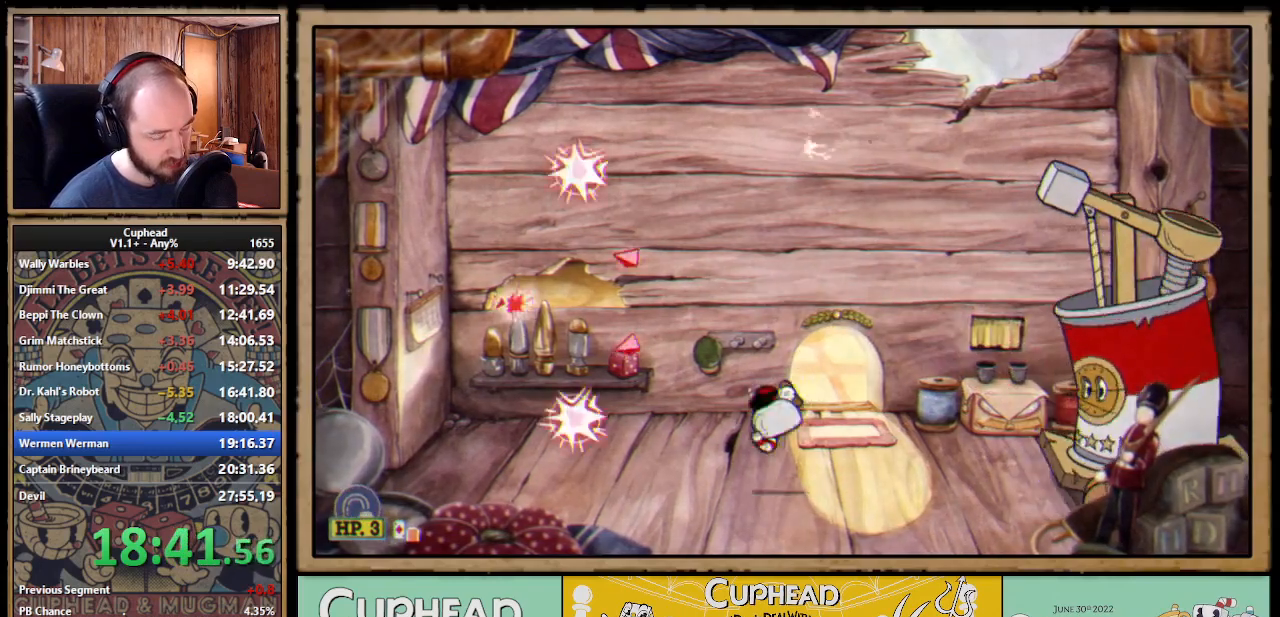
{"buttons": [], "right_stick": "center", "events": [[33, "DPAD_LEFT", "up"], [50, "DPAD_RIGHT", "down"], [67, "R1", "down"], [100, "X", "down"], [117, "DPAD_RIGHT", "up"], [167, "DPAD_LEFT", "down"], [167, "R1", "up"], [183, "X", "up"], [350, "DPAD_LEFT", "up"], [383, "DPAD_RIGHT", "down"], [383, "R1", "down"], [417, "X", "down"], [483, "DPAD_RIGHT", "up"], [483, "R1", "up"], [483, "X", "up"]]}
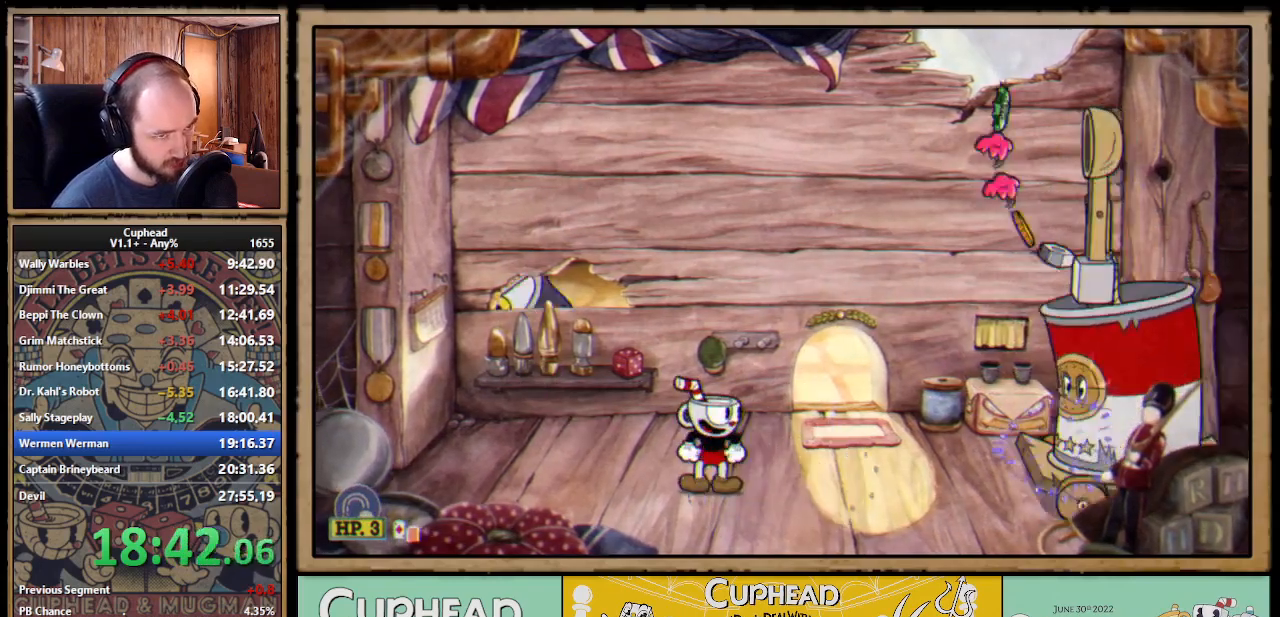
{"buttons": ["X"], "right_stick": "center", "events": [[50, "DPAD_LEFT", "down"], [183, "DPAD_LEFT", "up"], [200, "DPAD_RIGHT", "down"], [217, "R1", "down"], [283, "X", "down"], [300, "DPAD_RIGHT", "up"], [367, "R1", "up"]]}
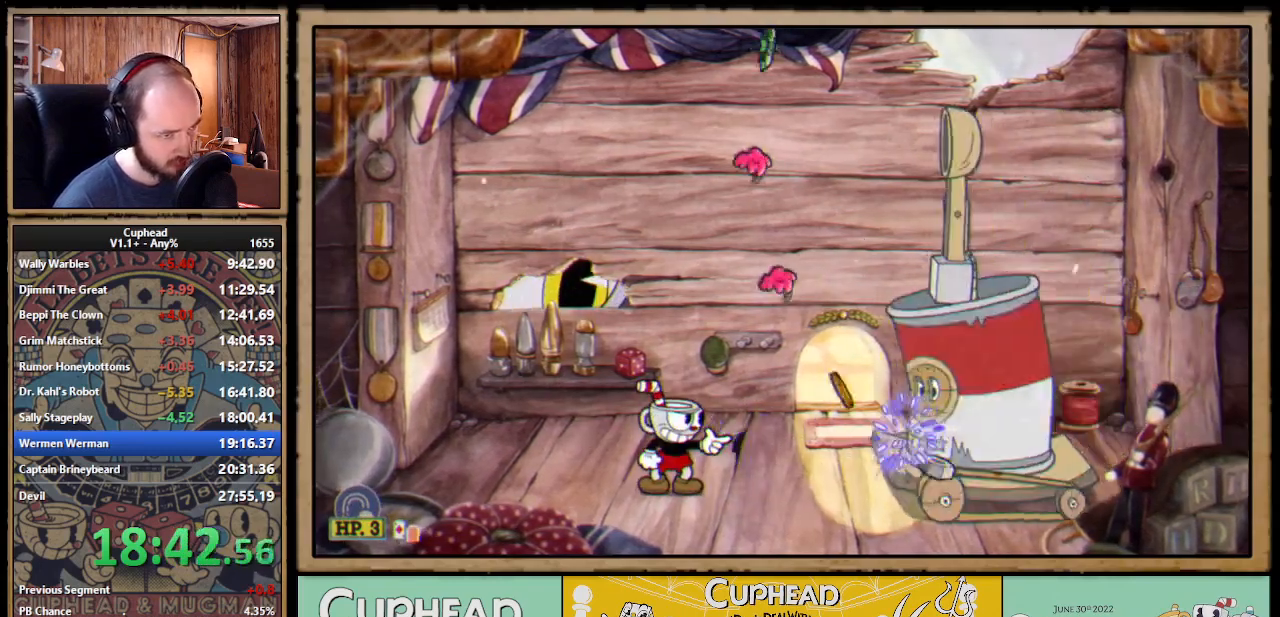
{"buttons": ["X"], "right_stick": "center", "events": [[133, "DPAD_RIGHT", "down"], [150, "A", "down"], [200, "A", "up"], [250, "DPAD_RIGHT", "up"], [250, "L1", "down"], [333, "L1", "up"]]}
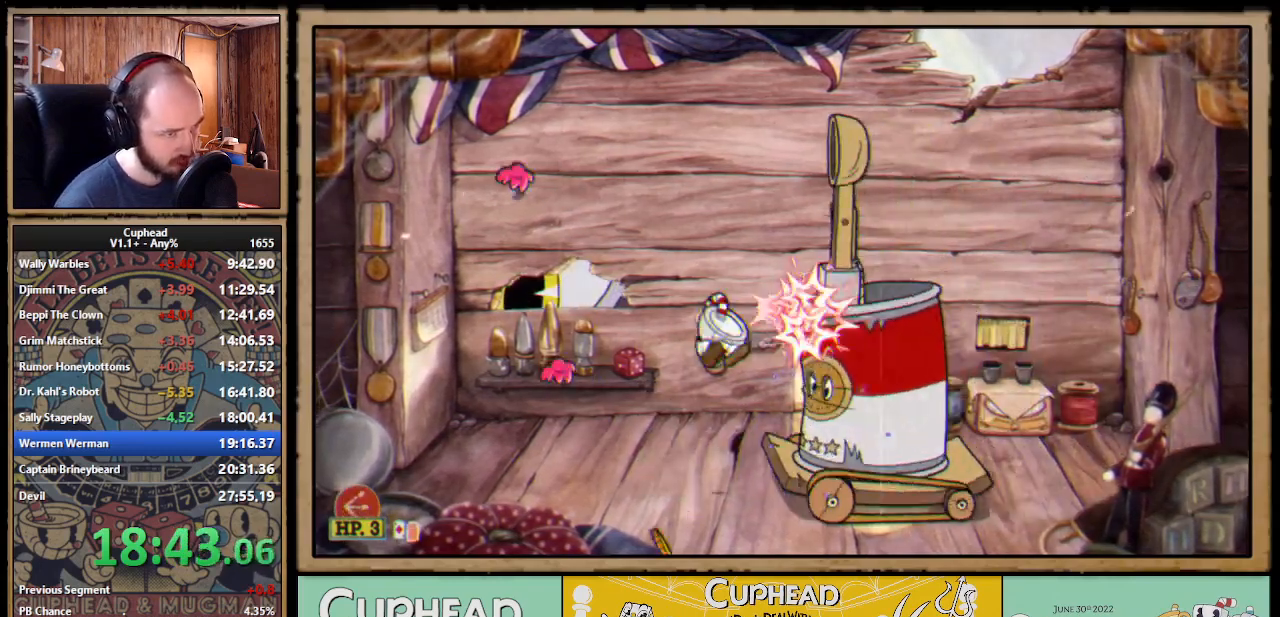
{"buttons": ["X", "DPAD_RIGHT"], "right_stick": "center", "events": [[433, "DPAD_RIGHT", "down"]]}
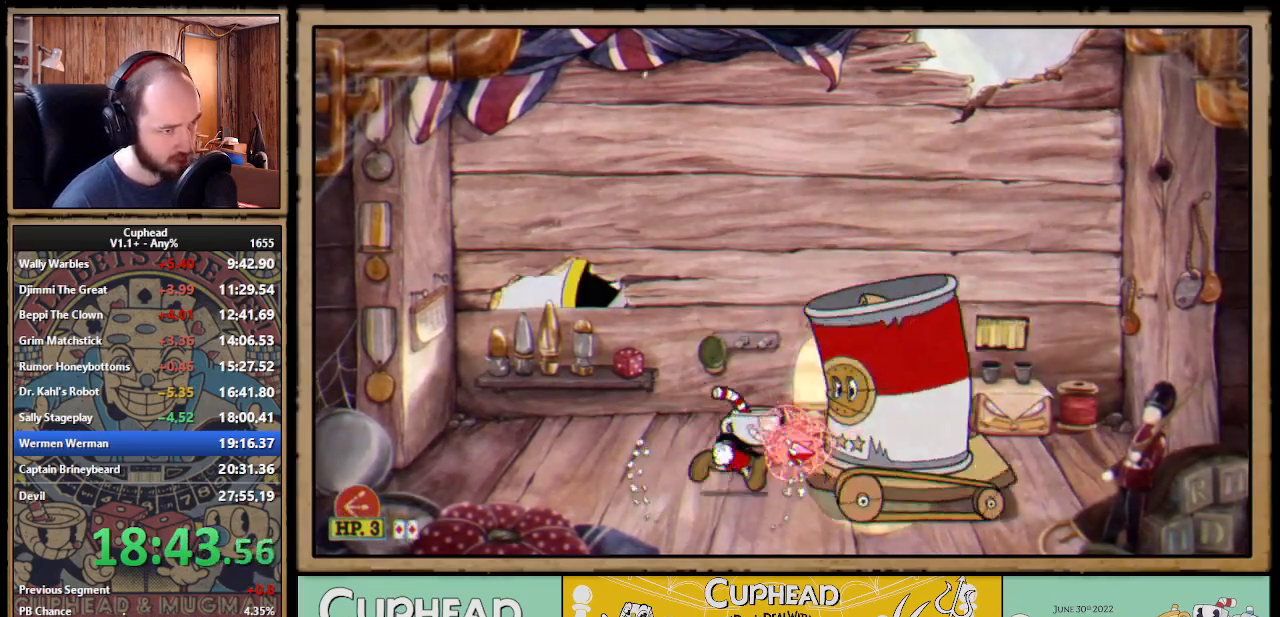
{"buttons": ["X", "DPAD_RIGHT"], "right_stick": "center", "events": [[33, "DPAD_RIGHT", "up"], [133, "DPAD_RIGHT", "down"], [233, "DPAD_RIGHT", "up"], [317, "DPAD_RIGHT", "down"], [417, "DPAD_RIGHT", "up"], [483, "DPAD_RIGHT", "down"]]}
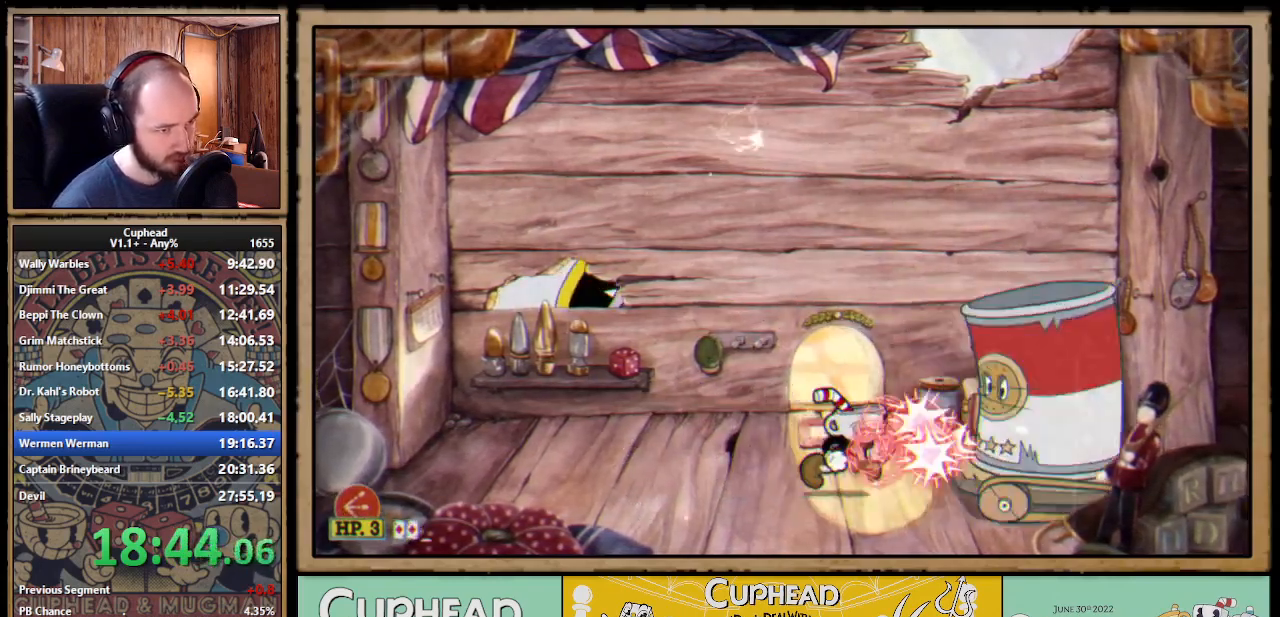
{"buttons": ["X"], "right_stick": "center", "events": [[200, "DPAD_RIGHT", "up"], [250, "A", "down"], [283, "A", "up"]]}
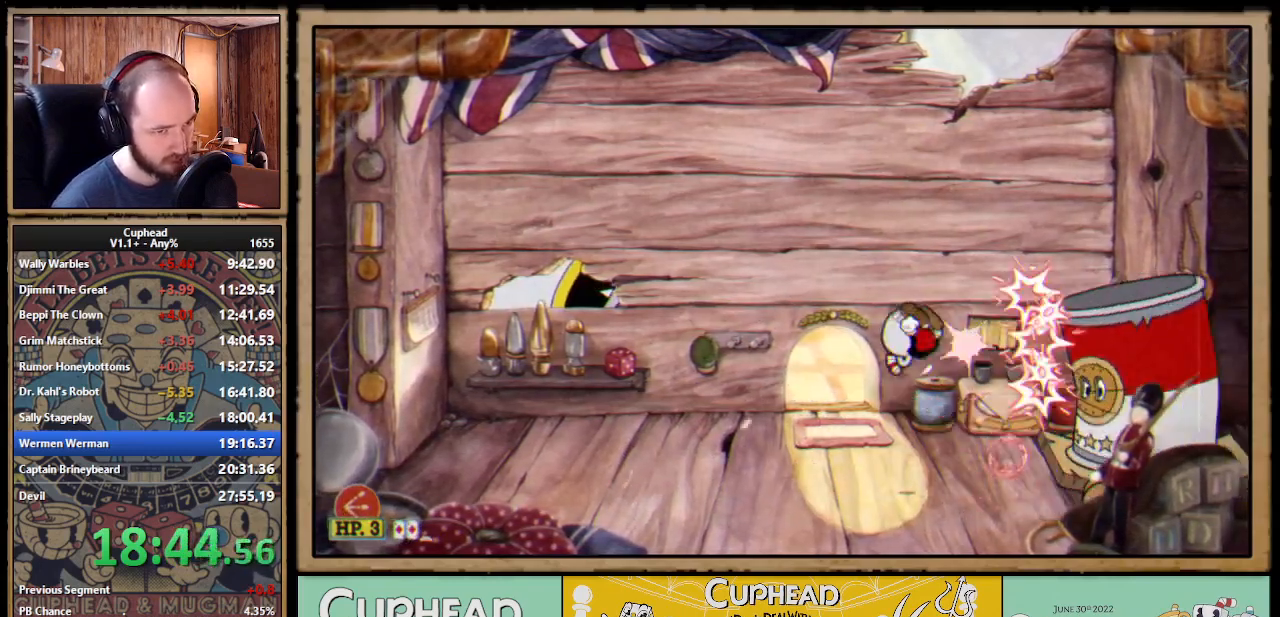
{"buttons": ["X"], "right_stick": "center", "events": [[217, "A", "down"], [233, "A", "up"]]}
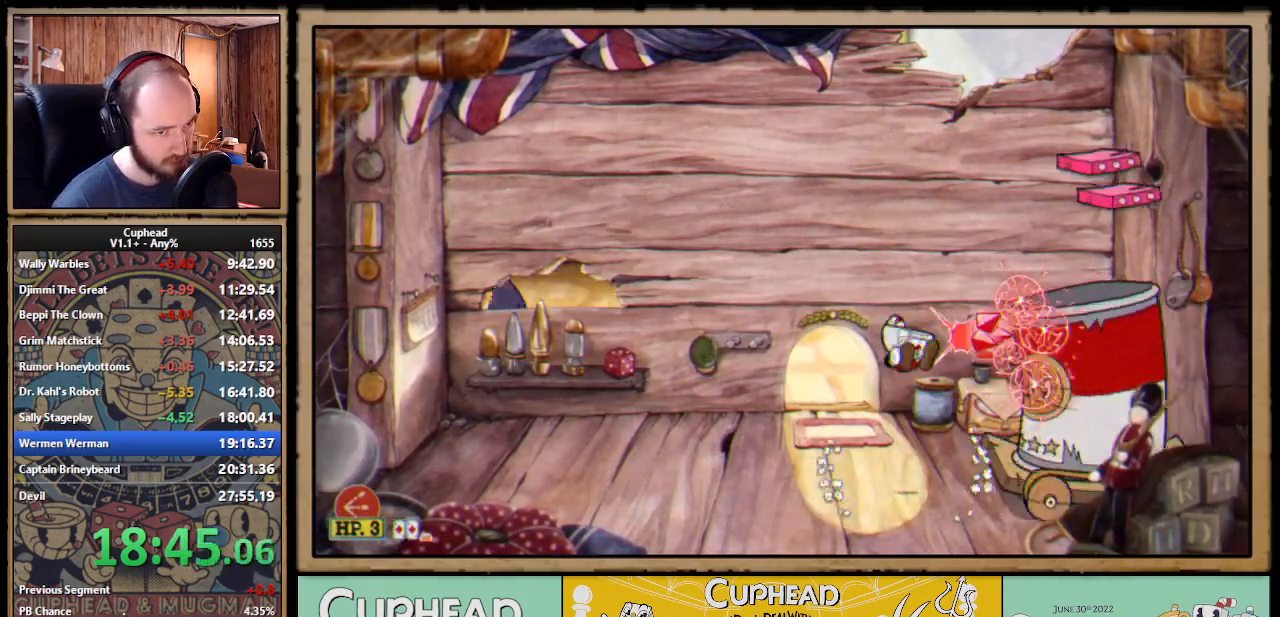
{"buttons": ["DPAD_LEFT"], "right_stick": "center", "events": [[33, "DPAD_LEFT", "down"], [50, "L1", "down"], [50, "X", "up"], [150, "L1", "up"], [250, "DPAD_LEFT", "up"], [250, "R1", "down"], [267, "DPAD_RIGHT", "down"], [300, "X", "down"], [350, "DPAD_RIGHT", "up"], [367, "R1", "up"], [383, "X", "up"], [400, "DPAD_LEFT", "down"]]}
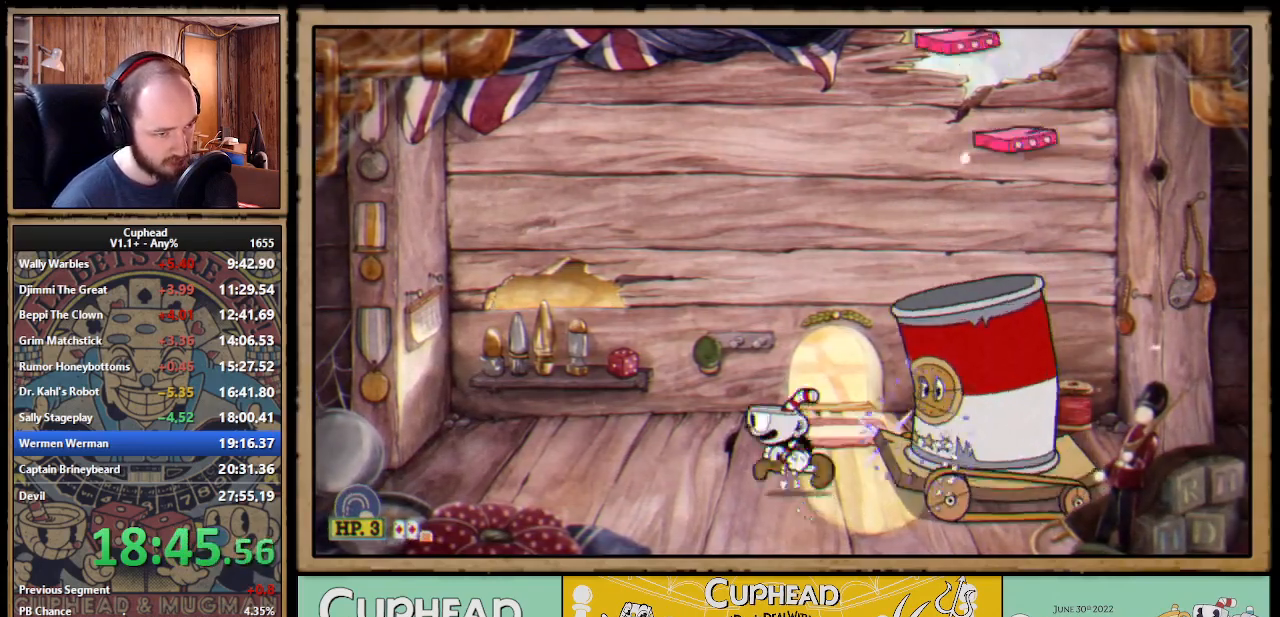
{"buttons": ["X", "DPAD_RIGHT"], "right_stick": "center", "events": [[67, "DPAD_LEFT", "up"], [83, "DPAD_RIGHT", "down"], [83, "R1", "down"], [150, "X", "down"], [183, "R1", "up"], [233, "L1", "down"], [333, "L1", "up"], [417, "A", "down"], [450, "A", "up"]]}
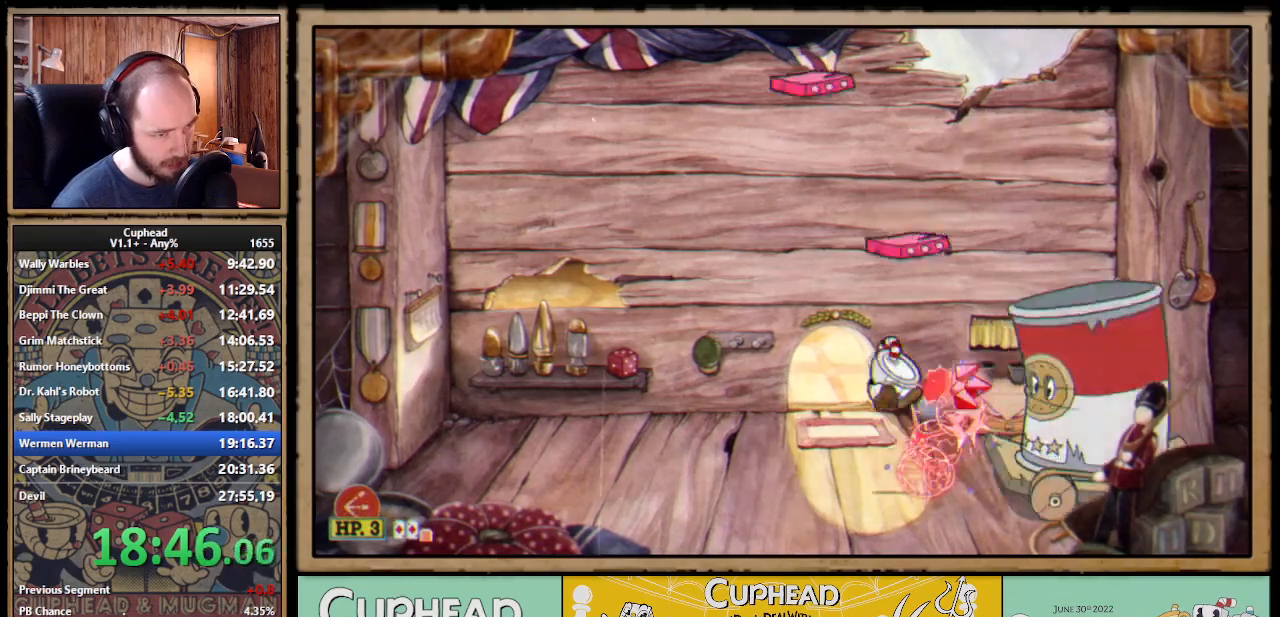
{"buttons": ["A", "X"], "right_stick": "center", "events": [[183, "DPAD_RIGHT", "up"], [500, "A", "down"]]}
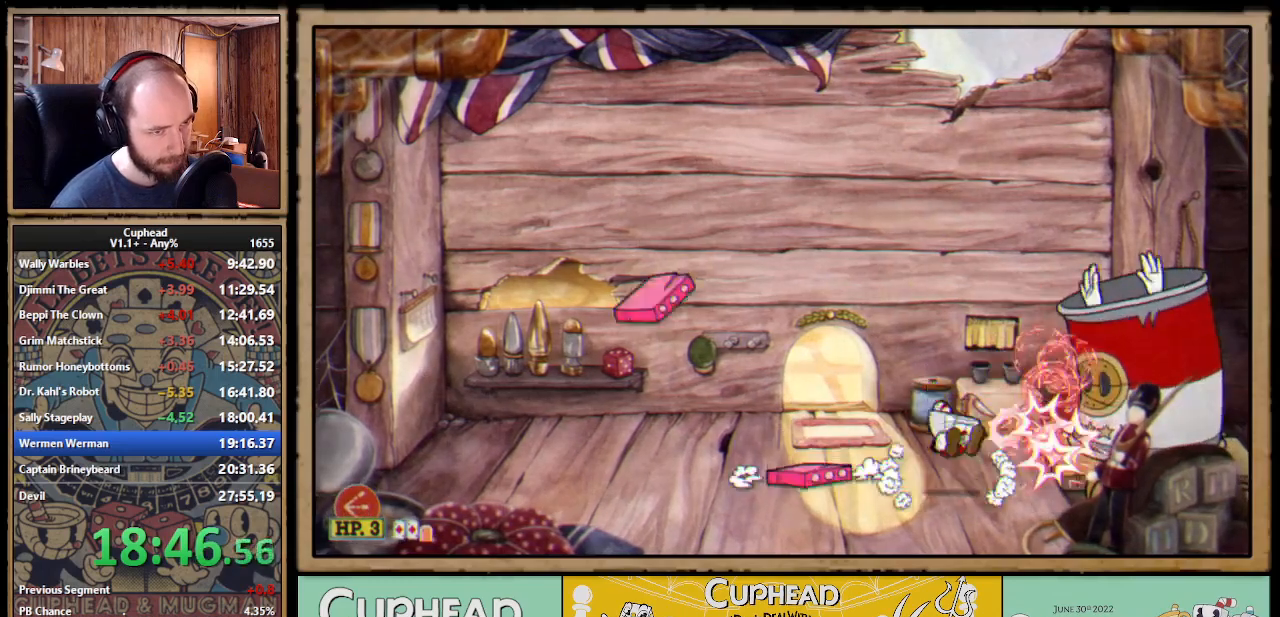
{"buttons": ["A", "X"], "right_stick": "center", "events": [[33, "A", "up"], [483, "A", "down"]]}
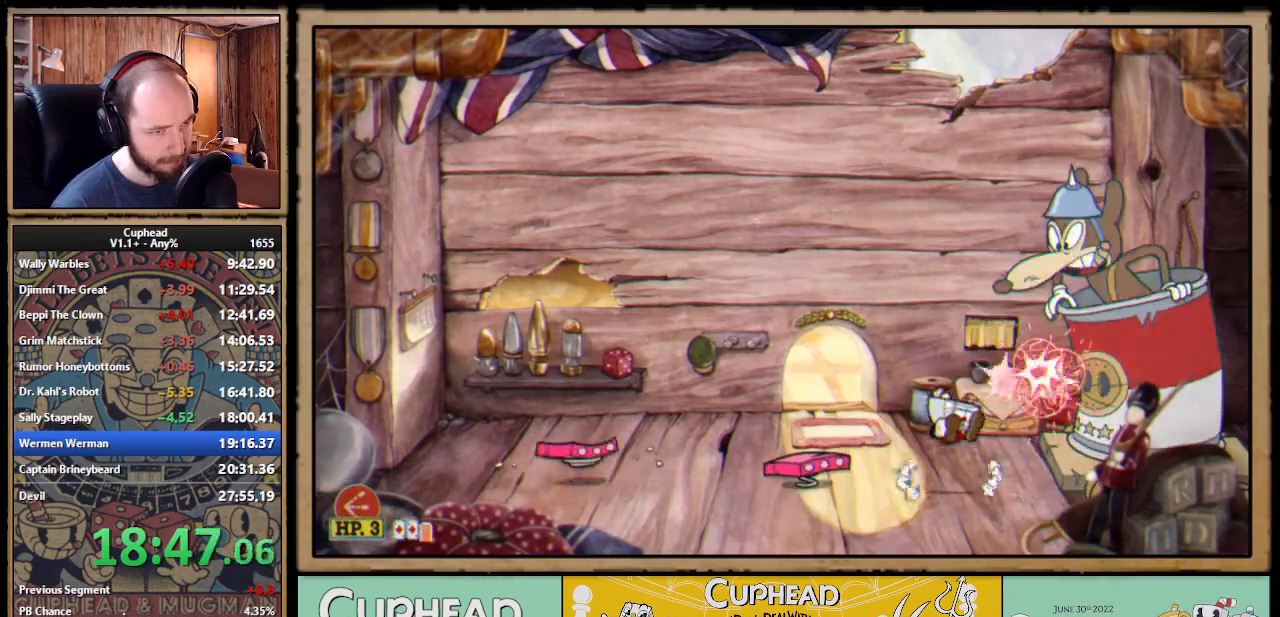
{"buttons": ["X"], "right_stick": "center", "events": [[33, "A", "up"]]}
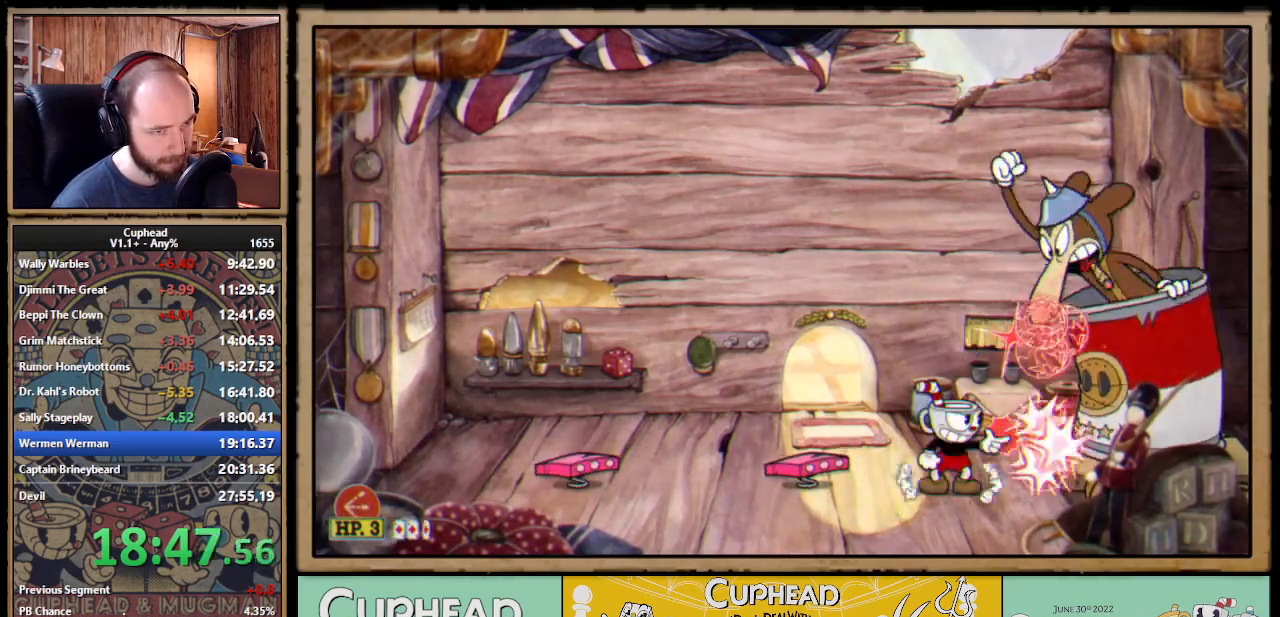
{"buttons": ["X"], "right_stick": "center", "events": [[33, "A", "down"], [83, "A", "up"]]}
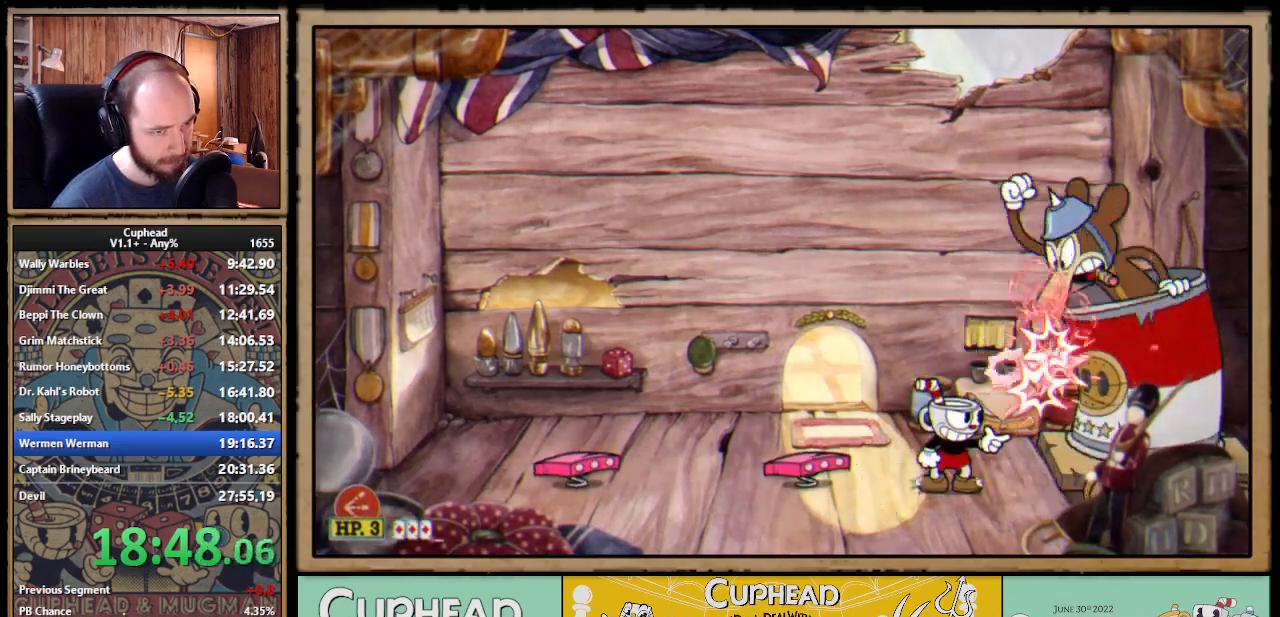
{"buttons": ["X"], "right_stick": "center", "events": []}
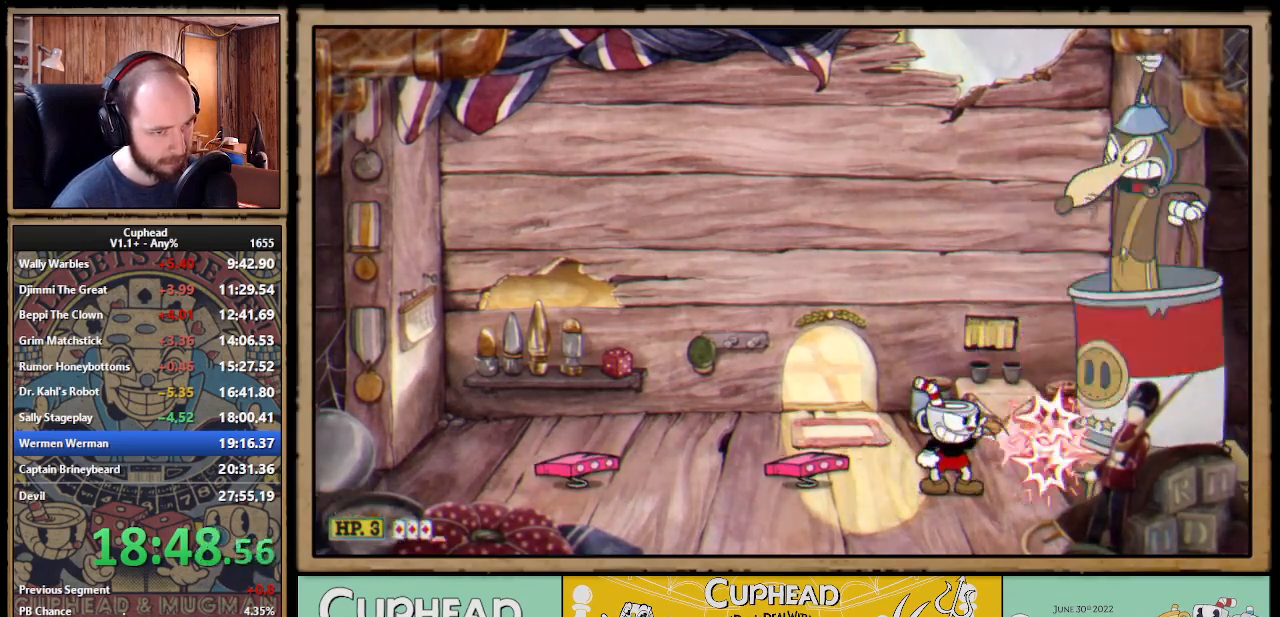
{"buttons": ["DPAD_LEFT"], "right_stick": "center", "events": [[350, "DPAD_LEFT", "down"], [400, "L1", "down"], [400, "X", "up"], [483, "L1", "up"]]}
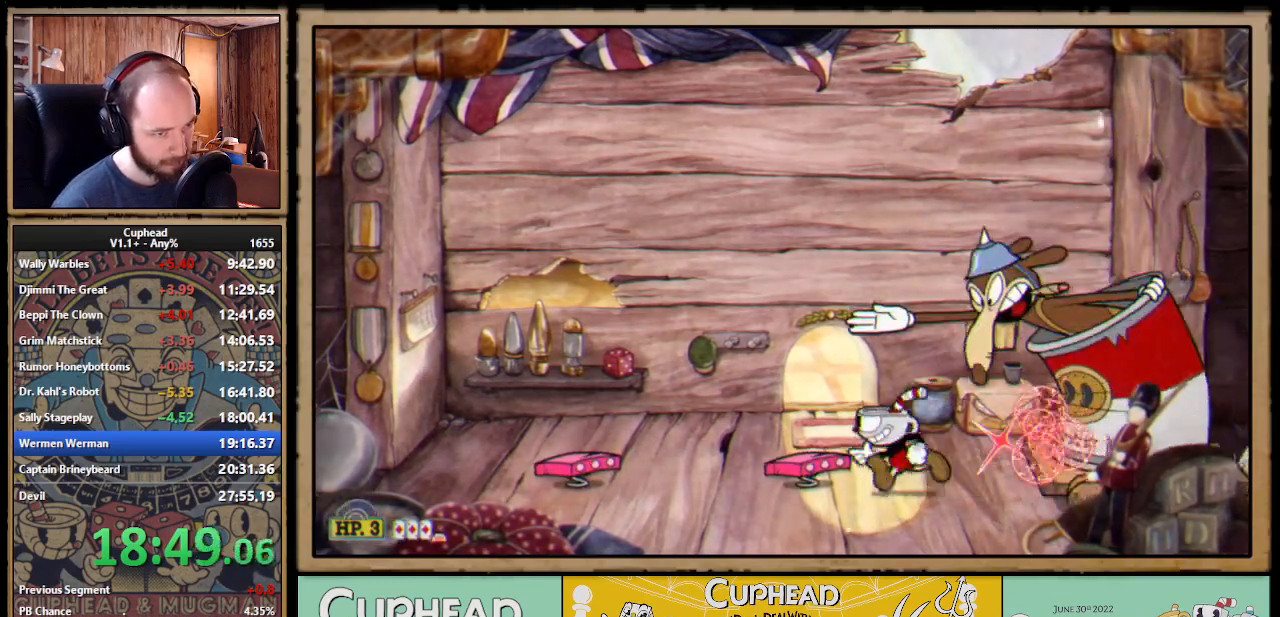
{"buttons": ["X"], "right_stick": "center", "events": [[133, "DPAD_LEFT", "up"], [133, "R1", "down"], [150, "DPAD_RIGHT", "down"], [200, "X", "down"], [267, "DPAD_RIGHT", "up"], [267, "L1", "down"], [383, "L1", "up"], [400, "R1", "up"]]}
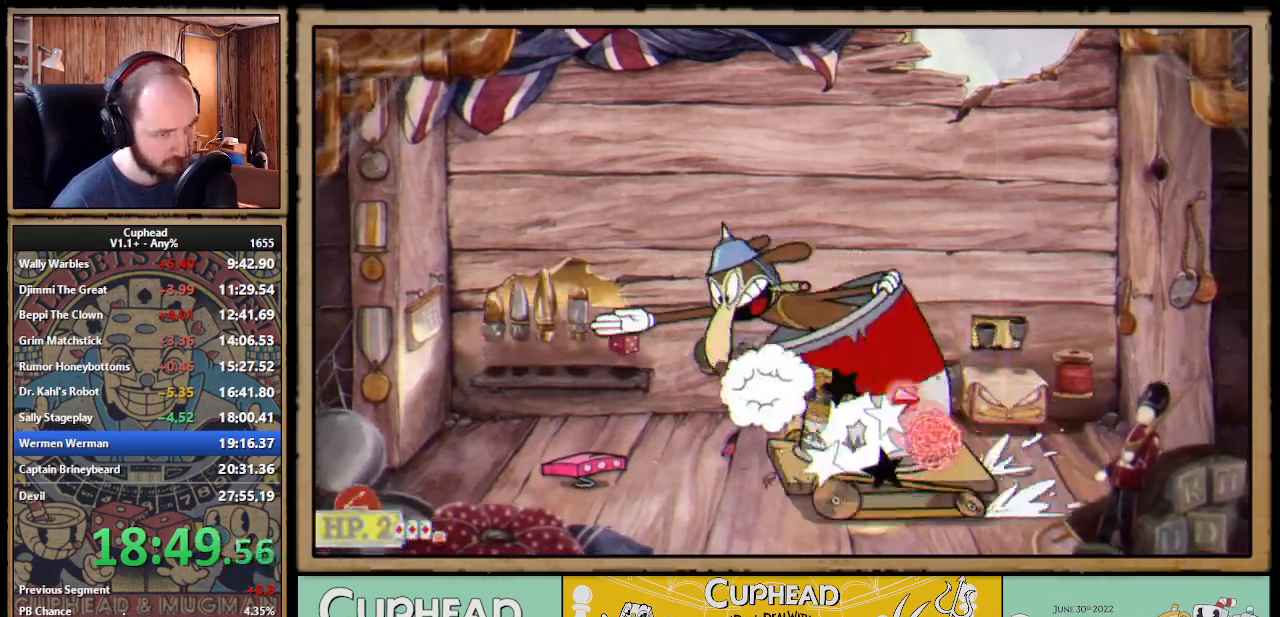
{"buttons": ["X", "DPAD_LEFT"], "right_stick": "center", "events": [[50, "DPAD_LEFT", "down"], [317, "A", "down"], [367, "A", "up"]]}
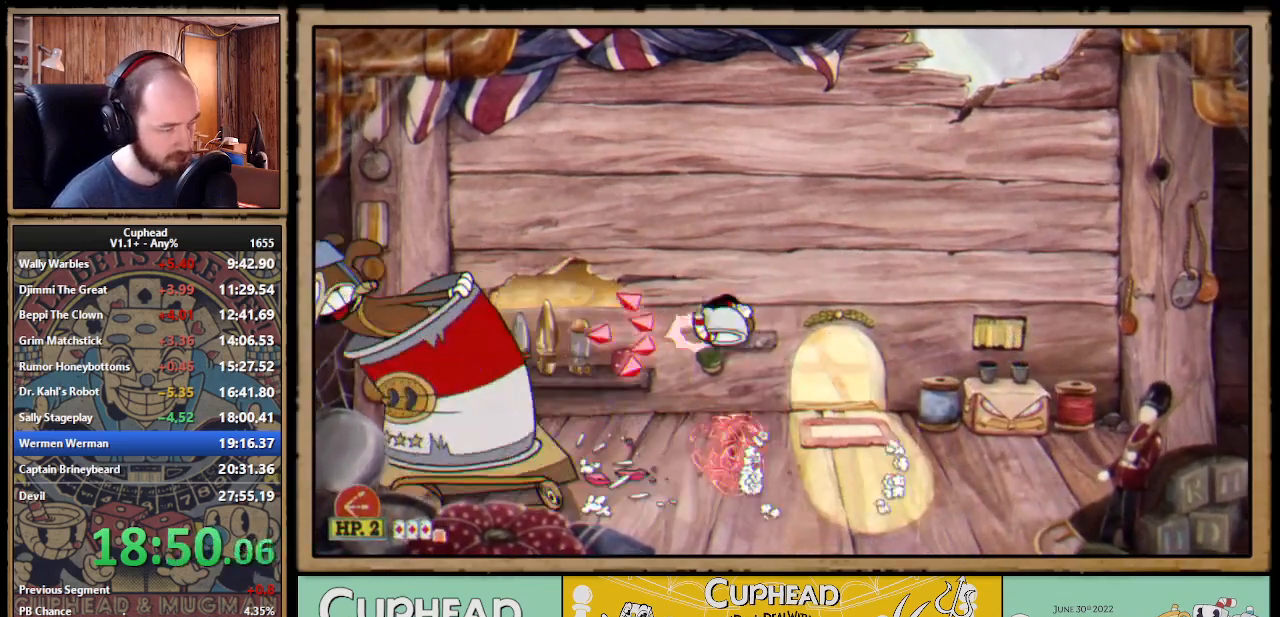
{"buttons": ["X", "DPAD_LEFT"], "right_stick": "center", "events": []}
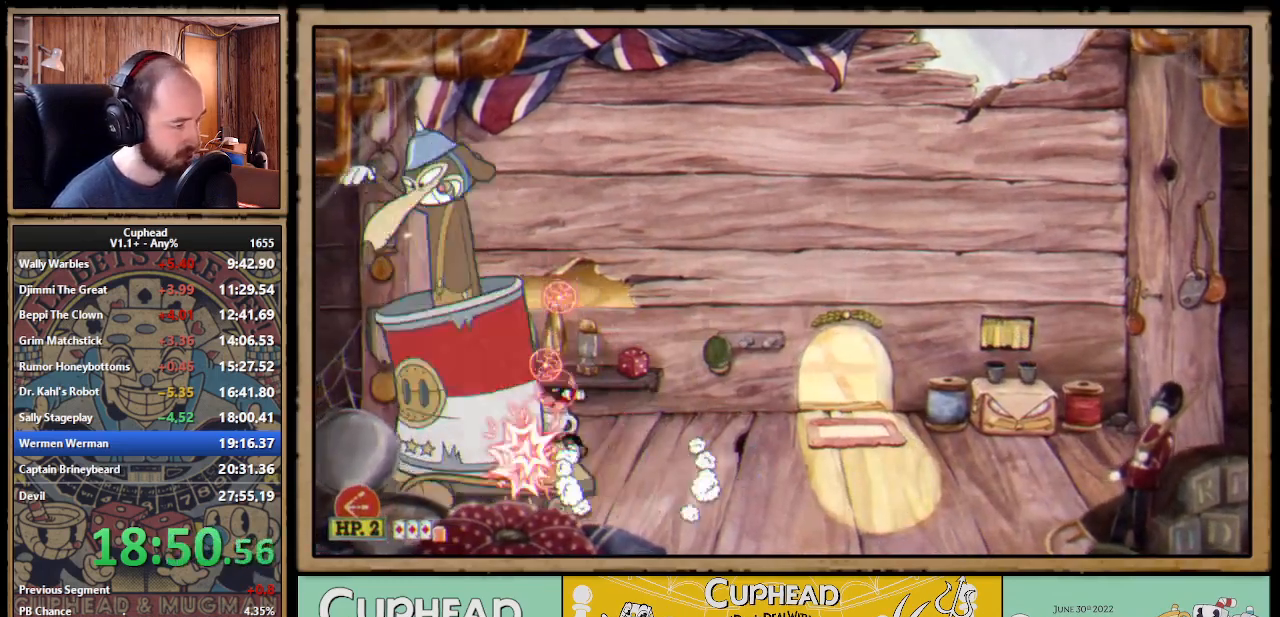
{"buttons": ["X", "L1", "DPAD_LEFT"], "right_stick": "center", "events": [[483, "L1", "down"]]}
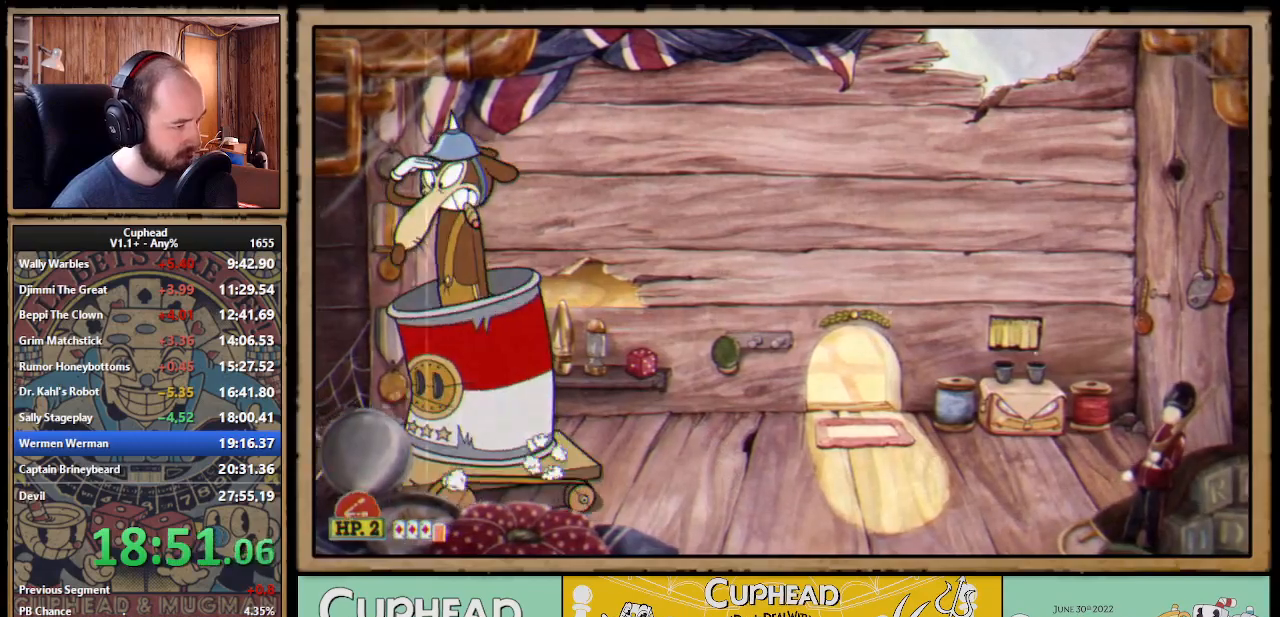
{"buttons": ["X", "L1", "R1"], "right_stick": "center", "events": [[33, "X", "up"], [83, "L1", "up"], [217, "DPAD_LEFT", "up"], [217, "R1", "down"], [233, "DPAD_RIGHT", "down"], [283, "X", "down"], [317, "DPAD_RIGHT", "up"], [467, "L1", "down"]]}
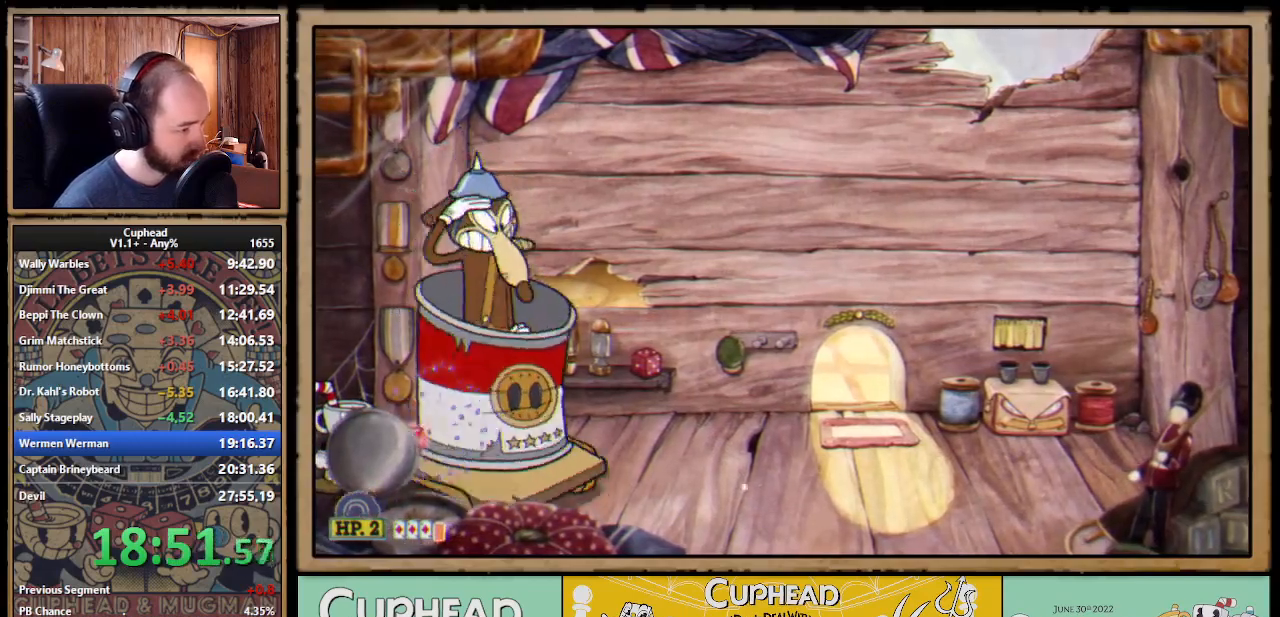
{"buttons": ["X"], "right_stick": "center", "events": [[67, "L1", "up"], [250, "R1", "up"]]}
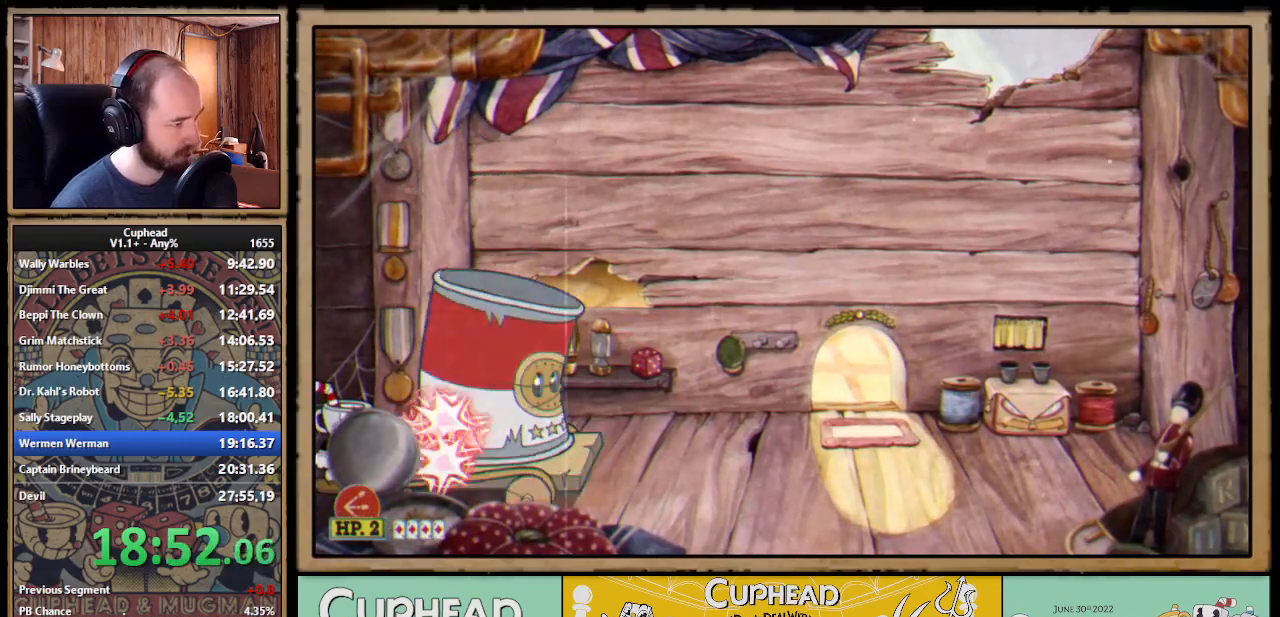
{"buttons": ["X"], "right_stick": "center", "events": []}
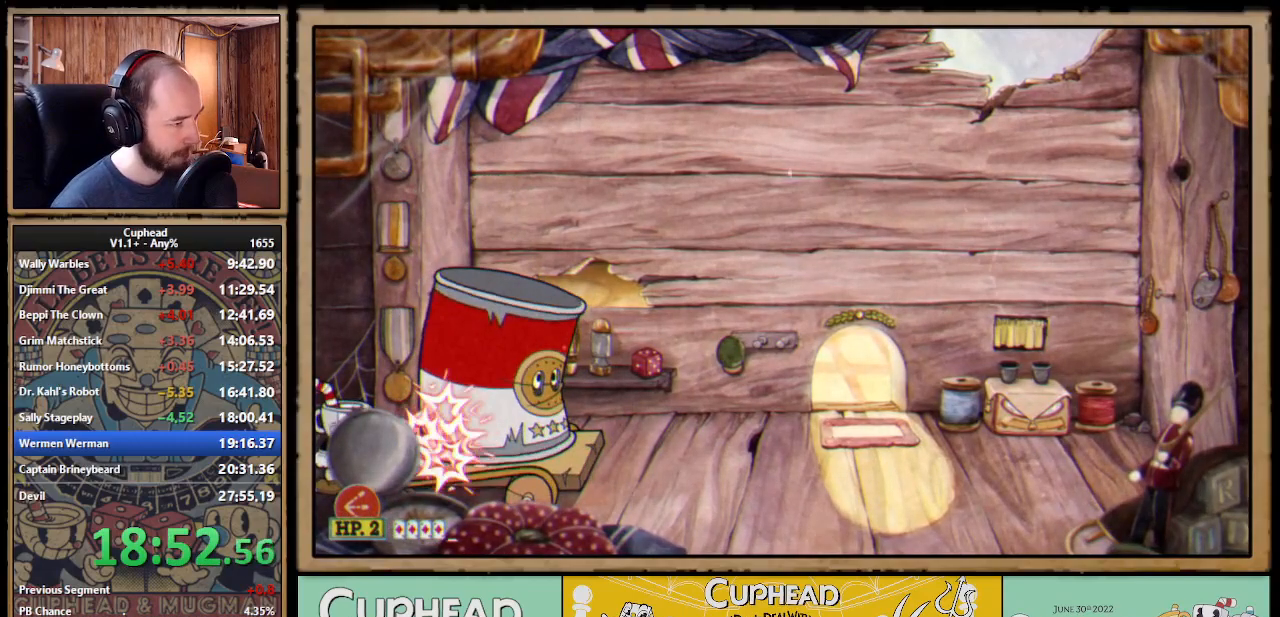
{"buttons": ["X"], "right_stick": "center", "events": [[233, "A", "down"], [267, "A", "up"], [333, "DPAD_RIGHT", "down"], [383, "DPAD_RIGHT", "up"]]}
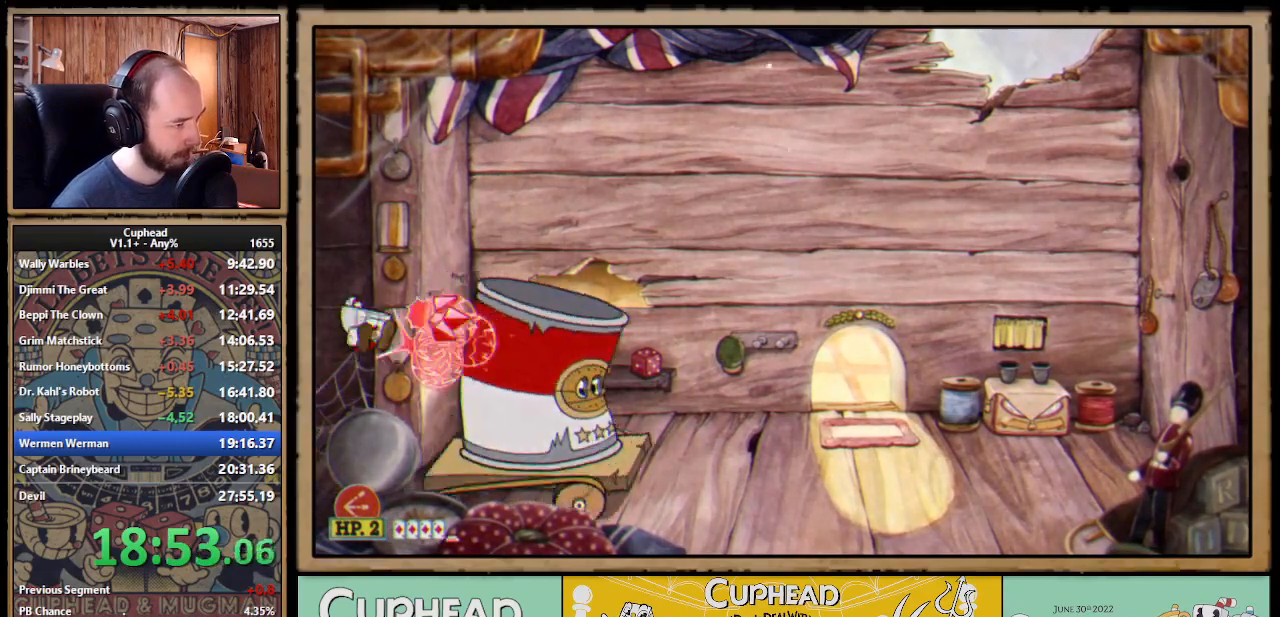
{"buttons": ["X", "DPAD_RIGHT"], "right_stick": "center", "events": [[67, "DPAD_RIGHT", "down"], [217, "A", "down"], [250, "A", "up"], [283, "DPAD_RIGHT", "up"], [333, "DPAD_RIGHT", "down"]]}
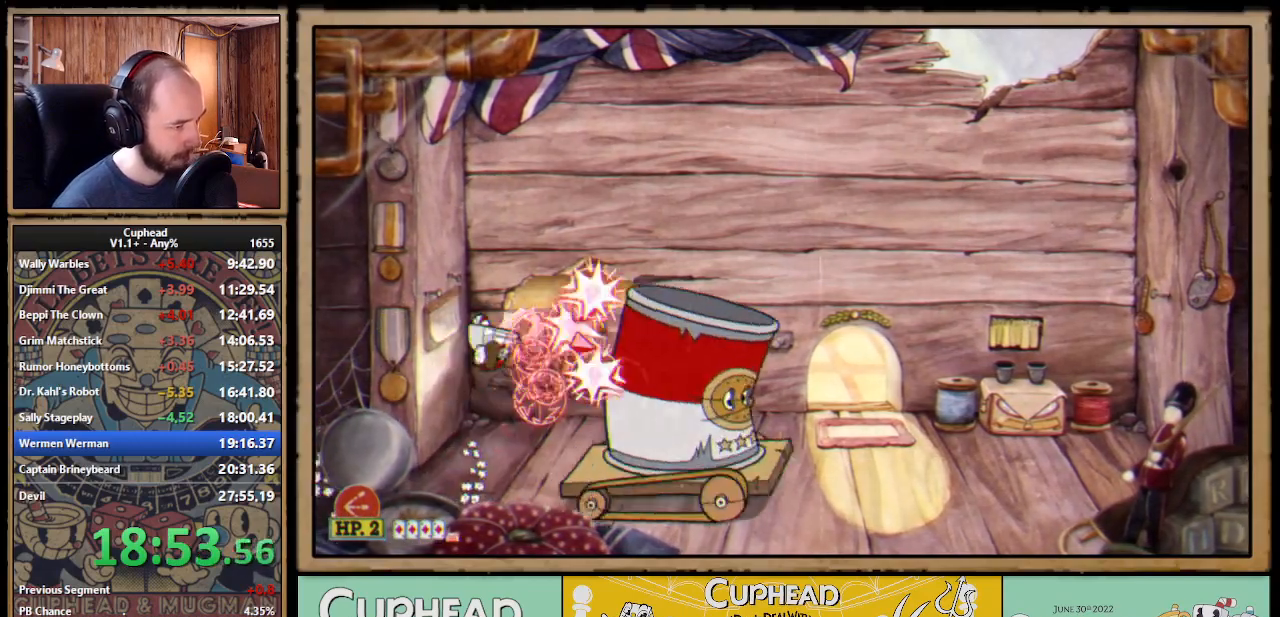
{"buttons": ["X", "DPAD_RIGHT"], "right_stick": "center", "events": [[333, "DPAD_RIGHT", "up"], [450, "DPAD_RIGHT", "down"]]}